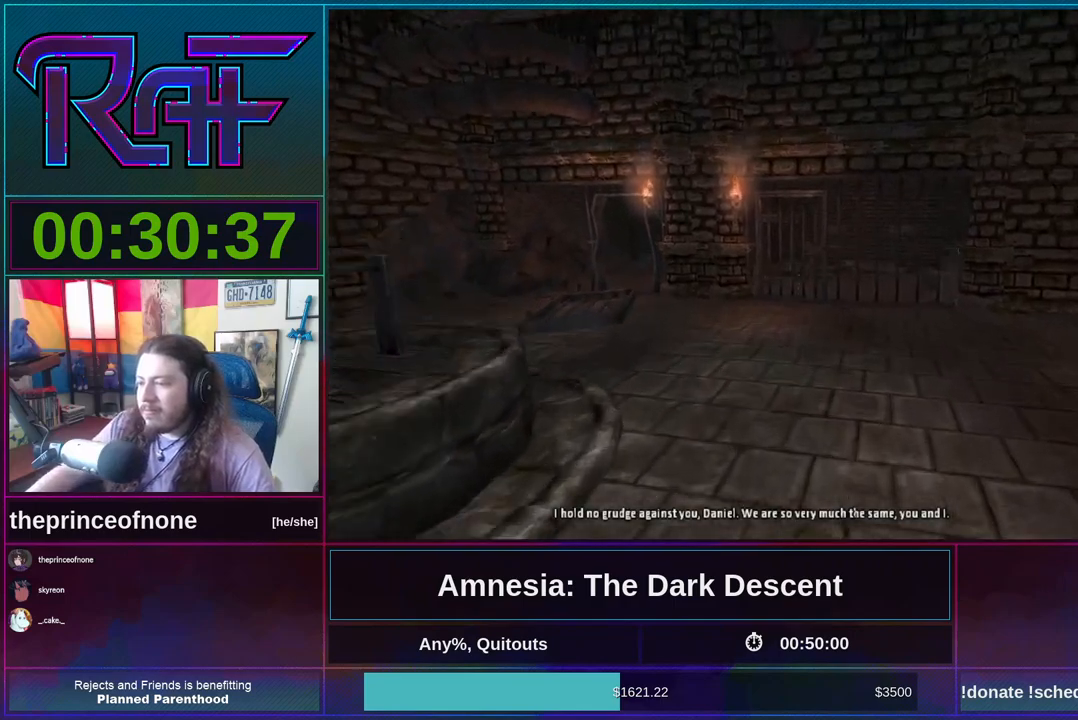
Gameplay with keyboard and mouse; each line is a JSON object with the keys and mouse buttons held at the frame after it. "events" lists presses ("down") and releases ("up") of "a", "alt", "d", "e", "f4", "q", "s", "shift", "space", "tab", "w", "mouse_left", "mouse_right", "mouse_wheel_up" and "mouse_wheel_down" between this image and that frame as [ms after this image, input, new state], when the widget could be followed in between. "mouse_left", "mouse_right", "mouse_wheel_up", "mouse_wheel_down" = the "left", "right", "wheel_up", "wheel_down" buttons of the "mouse" list. No other keys are recorded. Mouse movement is not recorded.
{"keys": ["shift", "w"], "mouse": [], "events": [[67, "mouse_wheel_down", "up"]]}
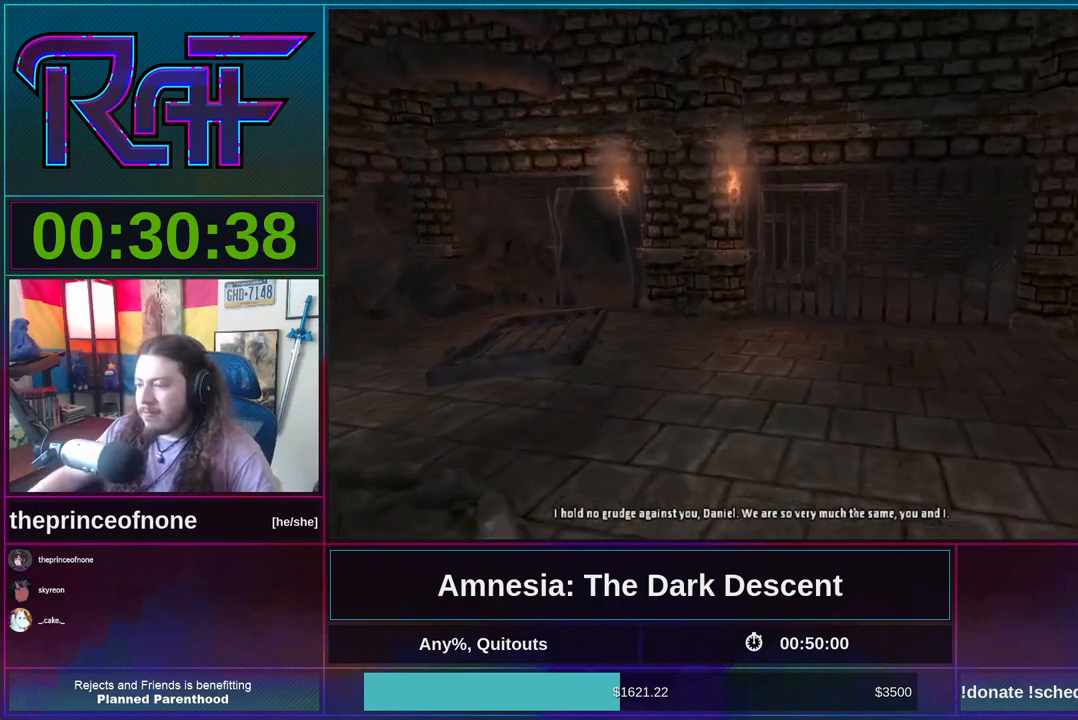
{"keys": ["shift", "w"], "mouse": [], "events": [[217, "mouse_wheel_down", "down"], [400, "mouse_wheel_down", "up"]]}
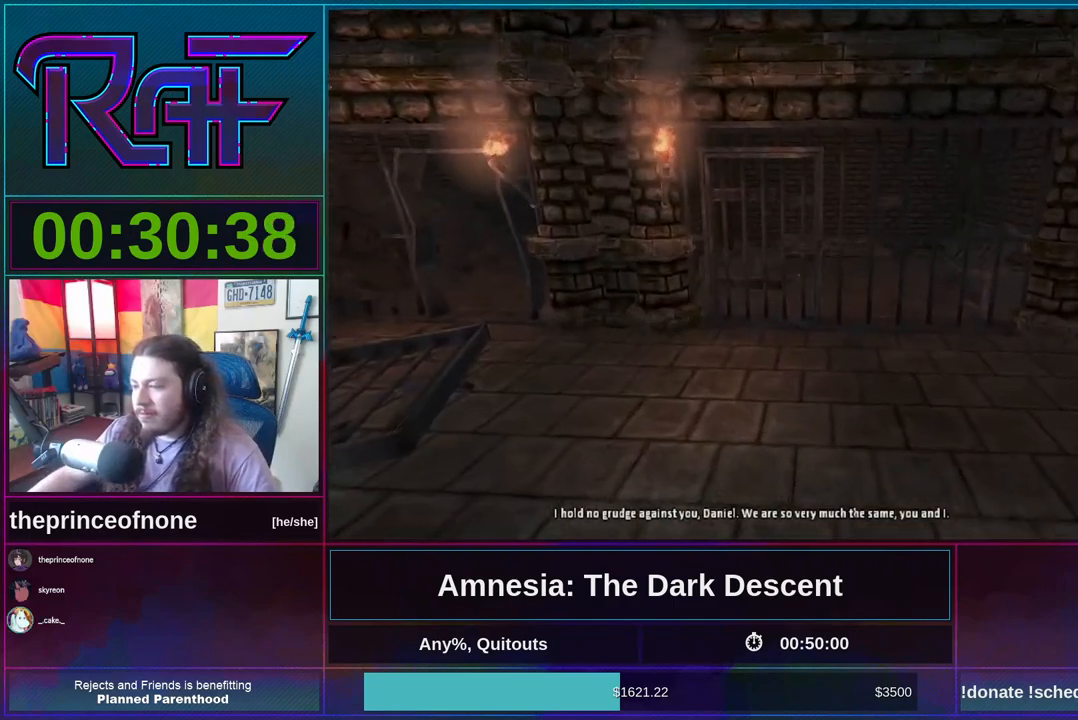
{"keys": ["shift", "w"], "mouse": [], "events": []}
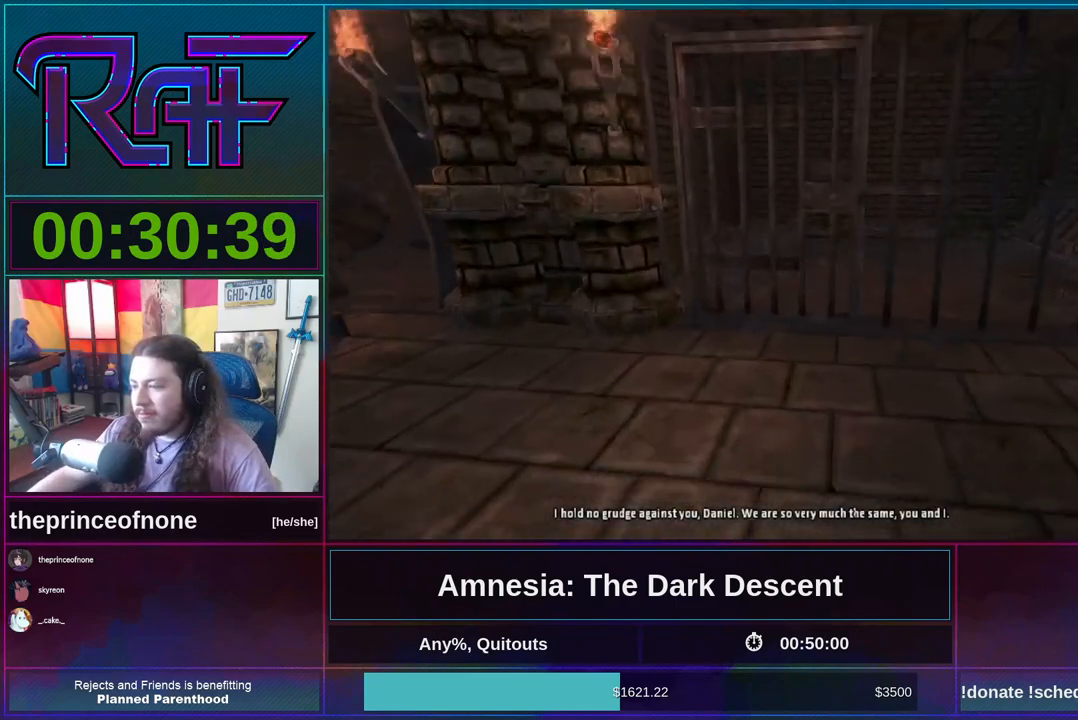
{"keys": ["d", "shift"], "mouse": ["left"], "events": [[433, "w", "up"], [467, "d", "down"], [467, "mouse_left", "down"]]}
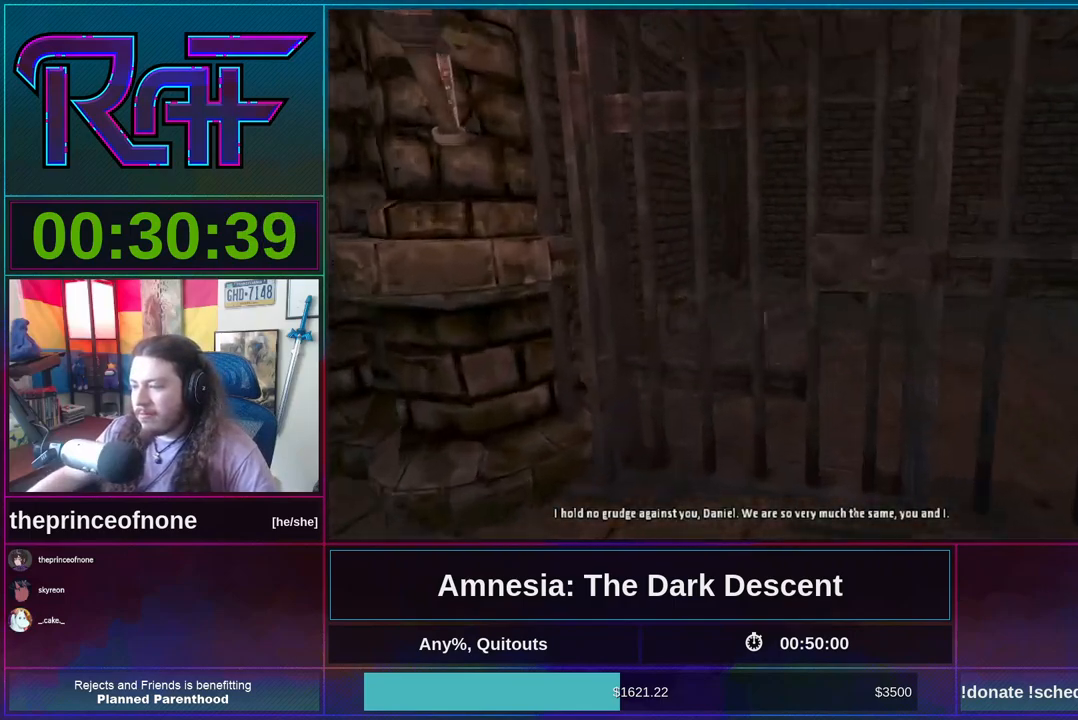
{"keys": ["d", "shift"], "mouse": ["left"], "events": [[133, "d", "up"], [433, "d", "down"]]}
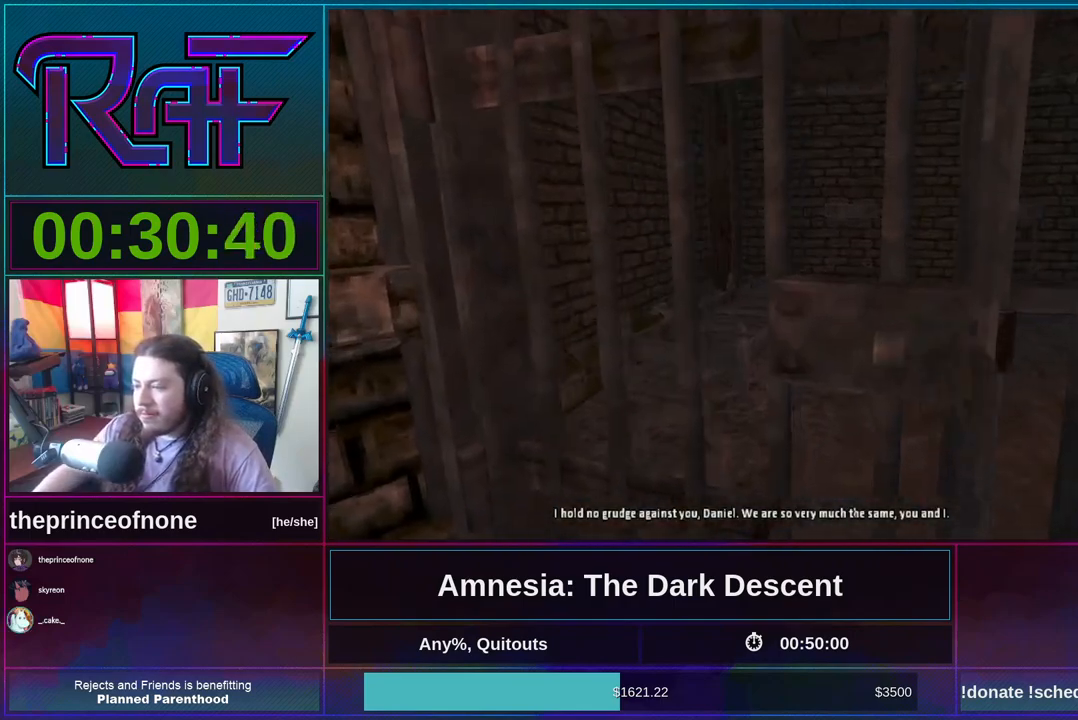
{"keys": ["shift", "w"], "mouse": [], "events": [[33, "s", "down"], [233, "d", "up"], [367, "s", "up"], [433, "mouse_left", "up"], [467, "w", "down"]]}
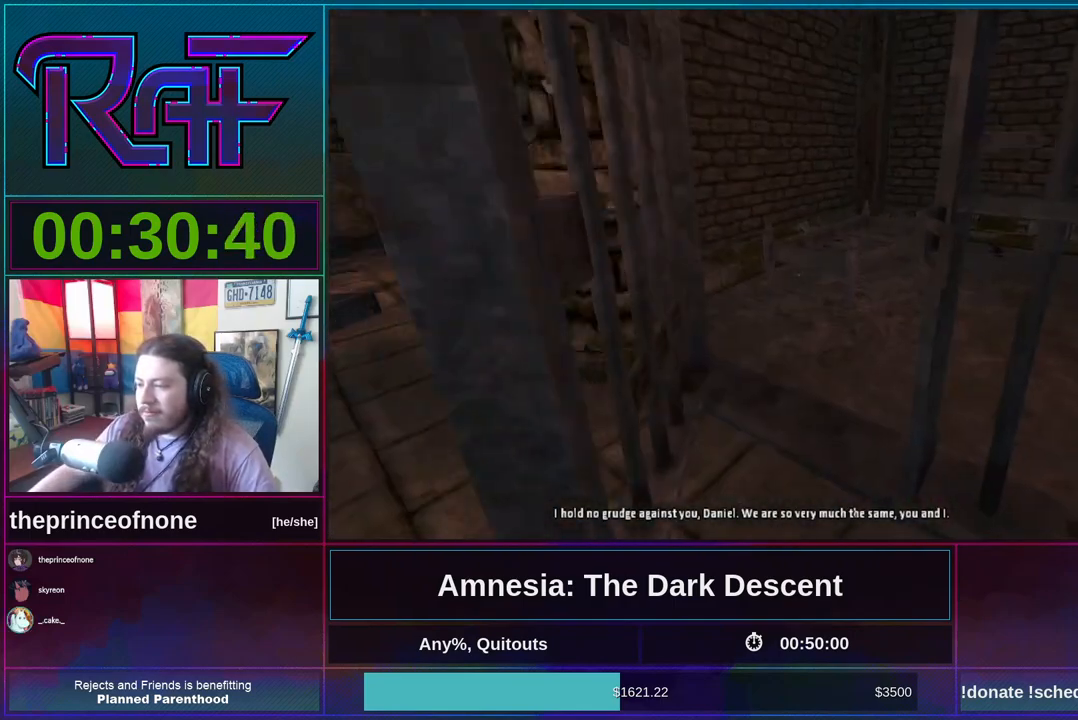
{"keys": ["shift", "w"], "mouse": [], "events": []}
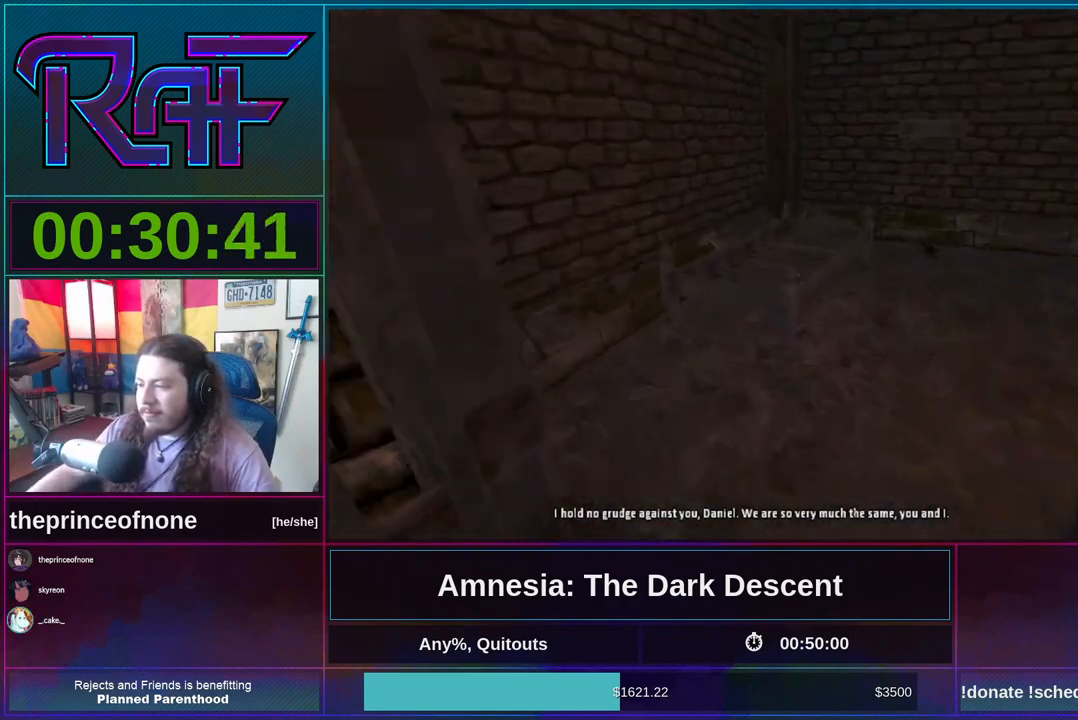
{"keys": ["w"], "mouse": [], "events": [[133, "d", "down"], [300, "d", "up"], [433, "shift", "up"]]}
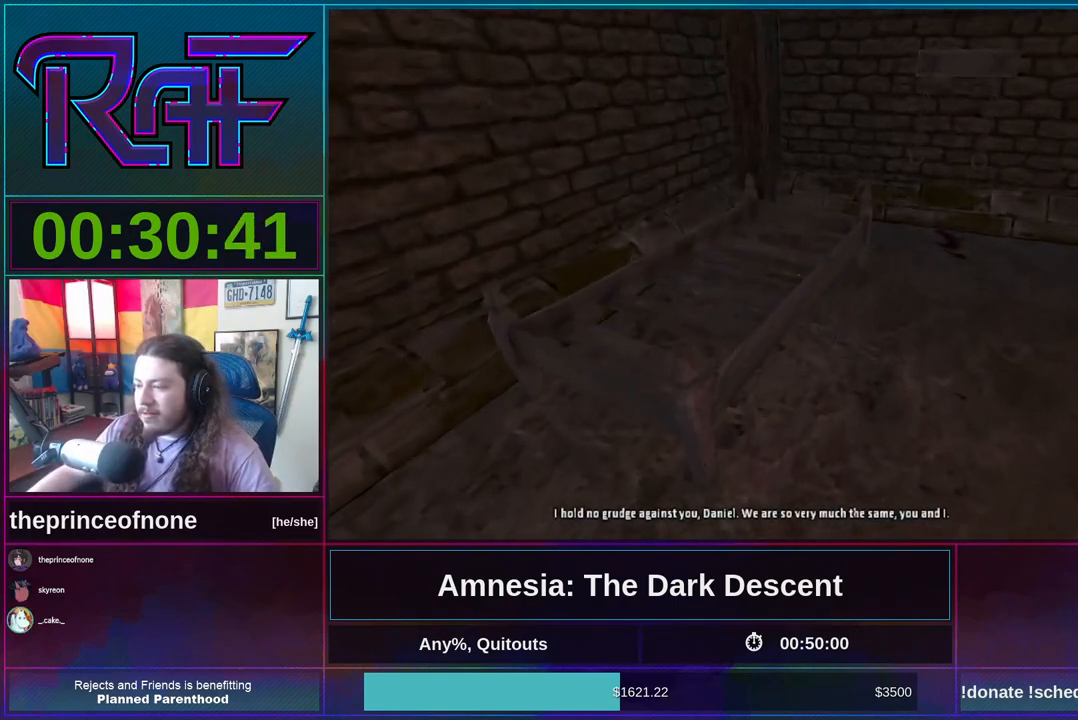
{"keys": [], "mouse": [], "events": [[33, "space", "down"], [167, "space", "up"], [433, "w", "up"], [467, "mouse_left", "down"], [500, "mouse_left", "up"]]}
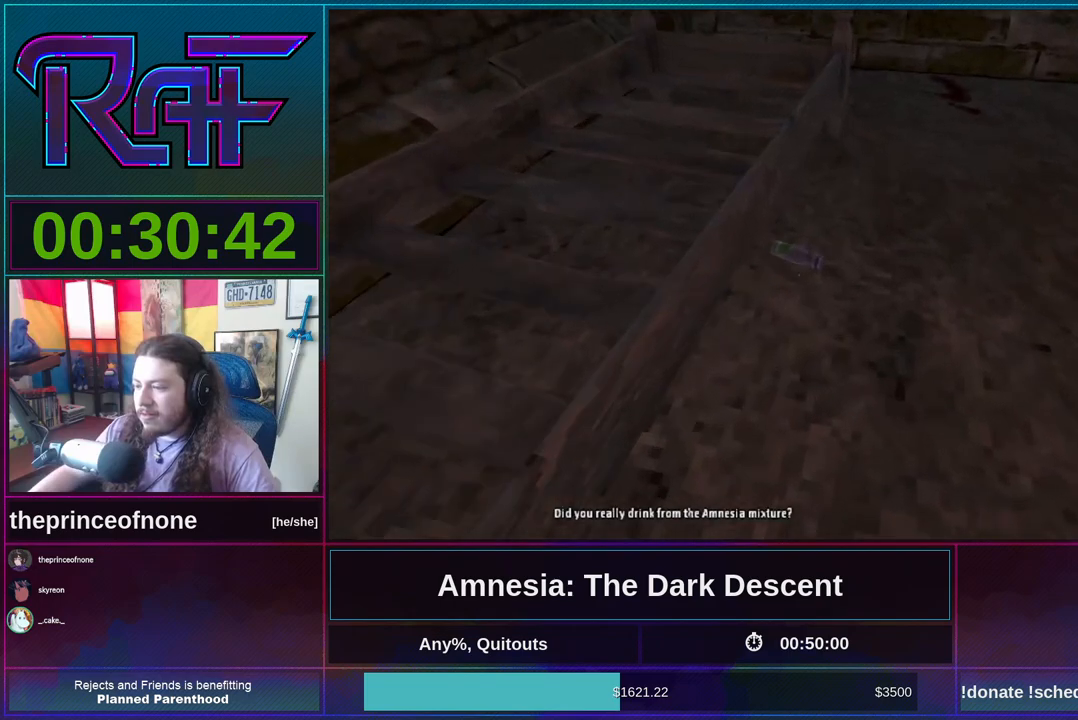
{"keys": ["shift", "w"], "mouse": [], "events": [[167, "mouse_left", "down"], [233, "mouse_left", "up"], [300, "mouse_left", "down"], [333, "mouse_left", "up"], [400, "w", "down"], [433, "shift", "down"]]}
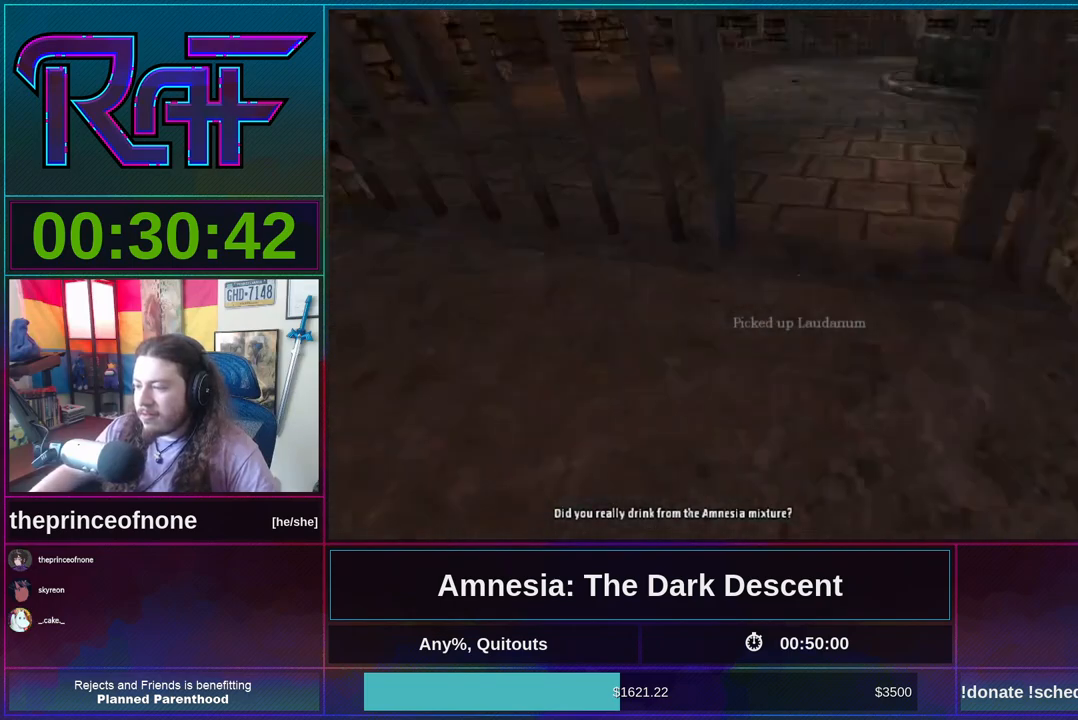
{"keys": ["d", "shift", "w"], "mouse": [], "events": [[367, "d", "down"]]}
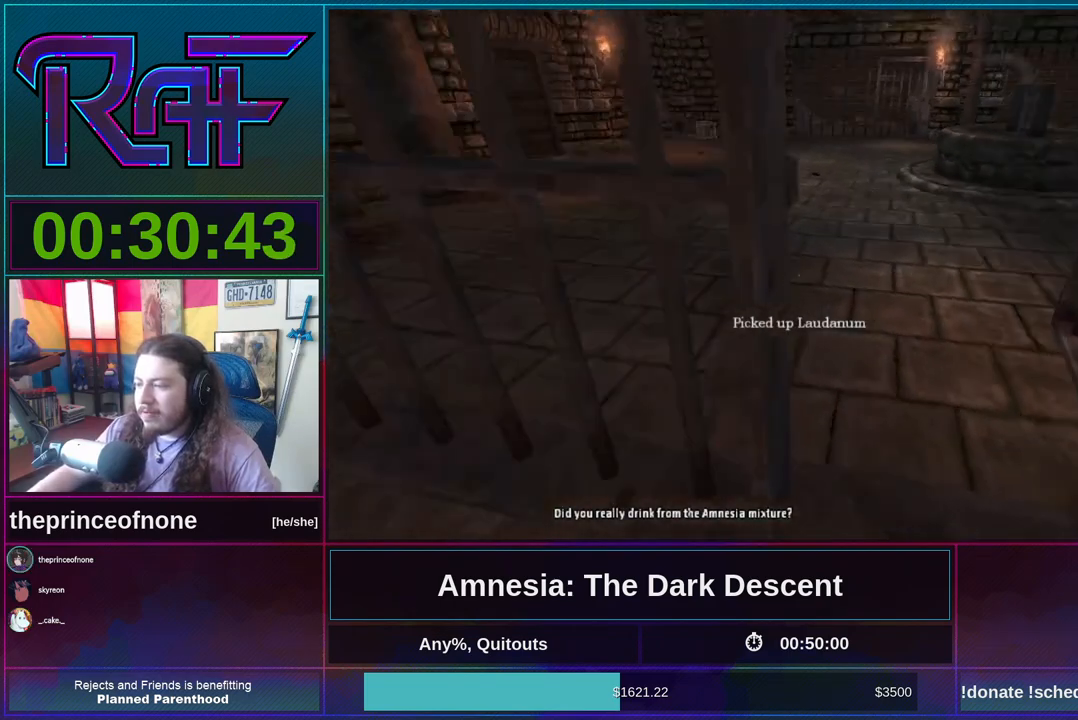
{"keys": ["shift", "w"], "mouse": [], "events": [[267, "d", "up"]]}
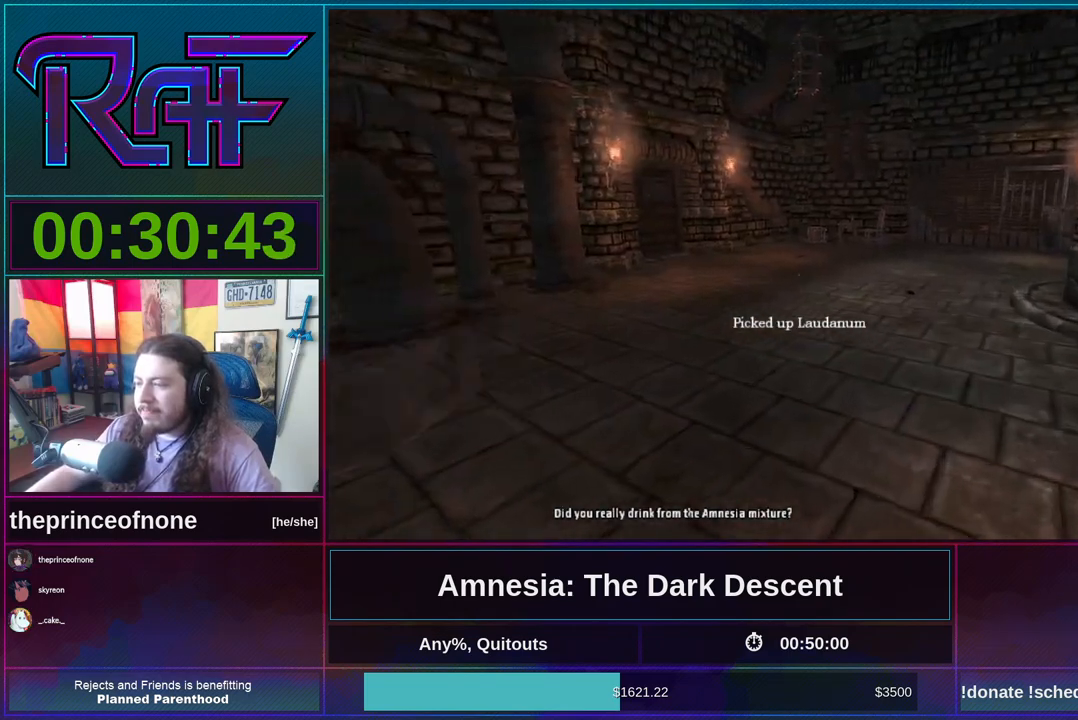
{"keys": ["shift", "w"], "mouse": [], "events": []}
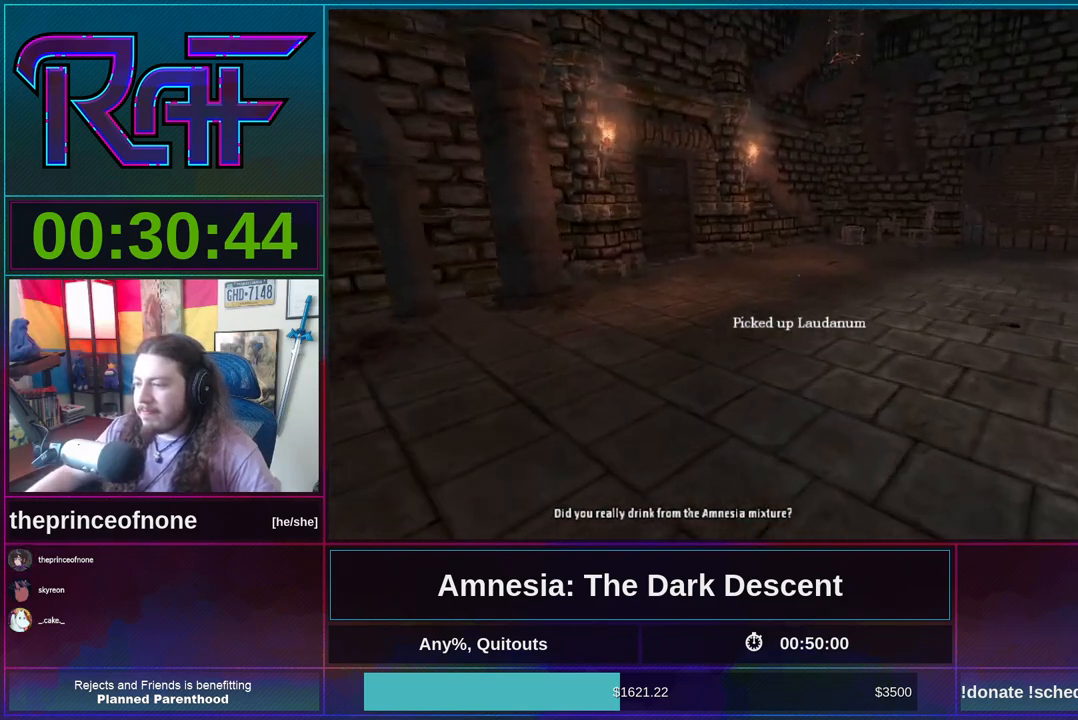
{"keys": ["shift", "w"], "mouse": [], "events": [[33, "mouse_wheel_down", "down"], [167, "mouse_wheel_down", "up"]]}
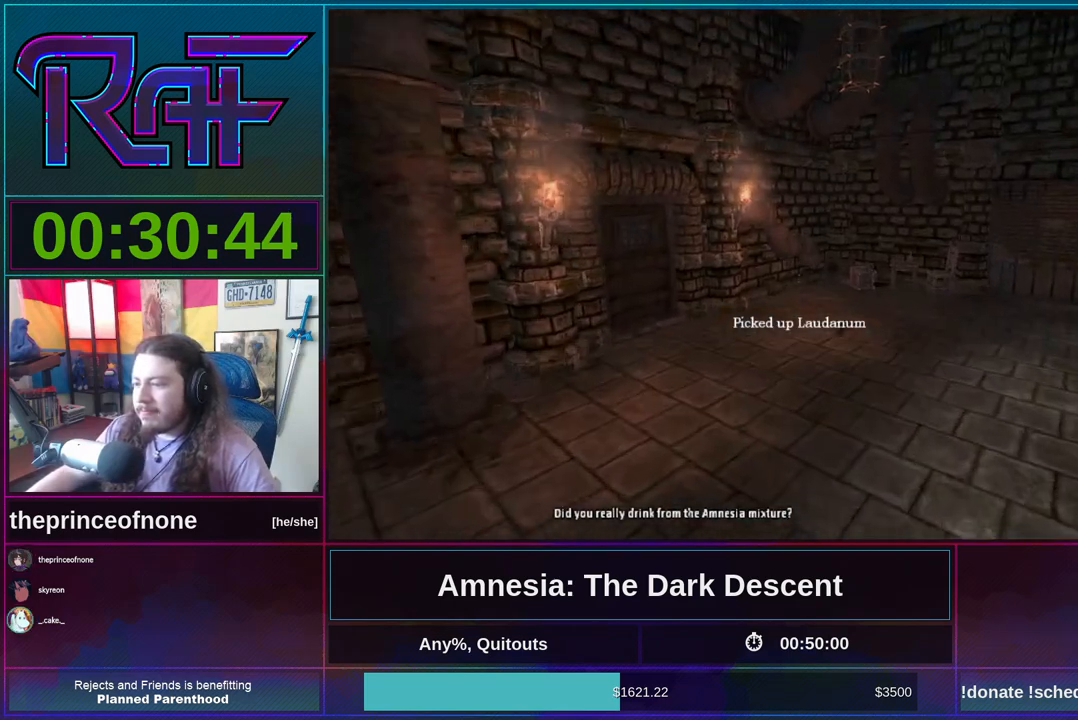
{"keys": ["shift", "w"], "mouse": ["wheel_down"], "events": [[433, "mouse_wheel_down", "down"]]}
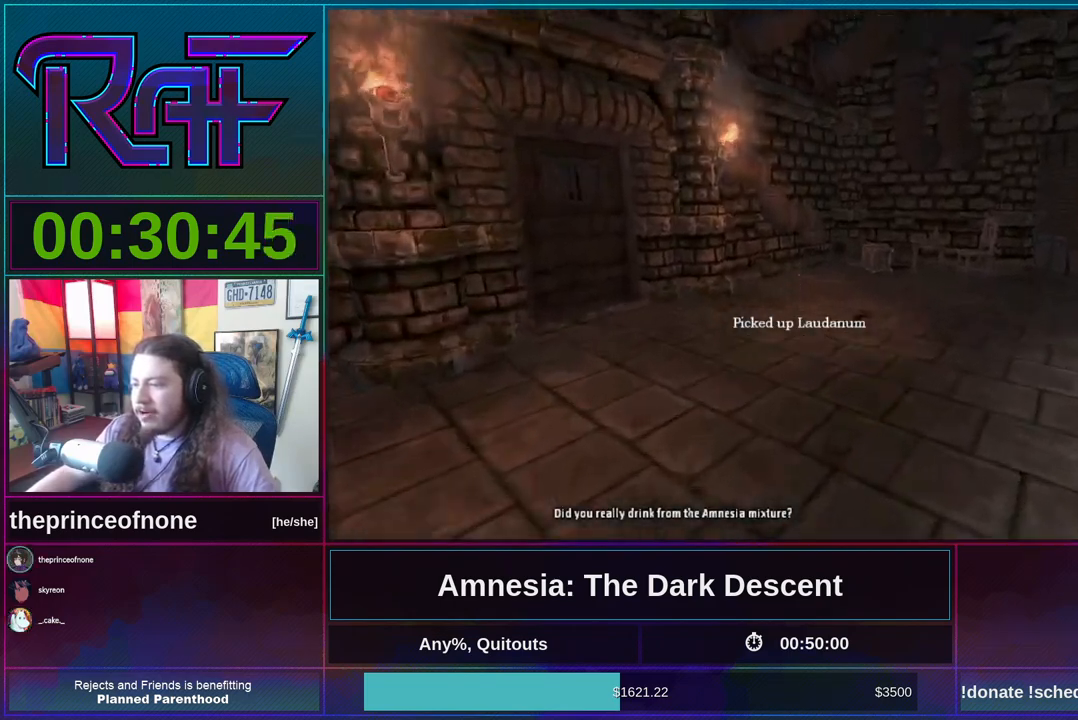
{"keys": ["shift", "w"], "mouse": [], "events": [[67, "mouse_wheel_down", "up"]]}
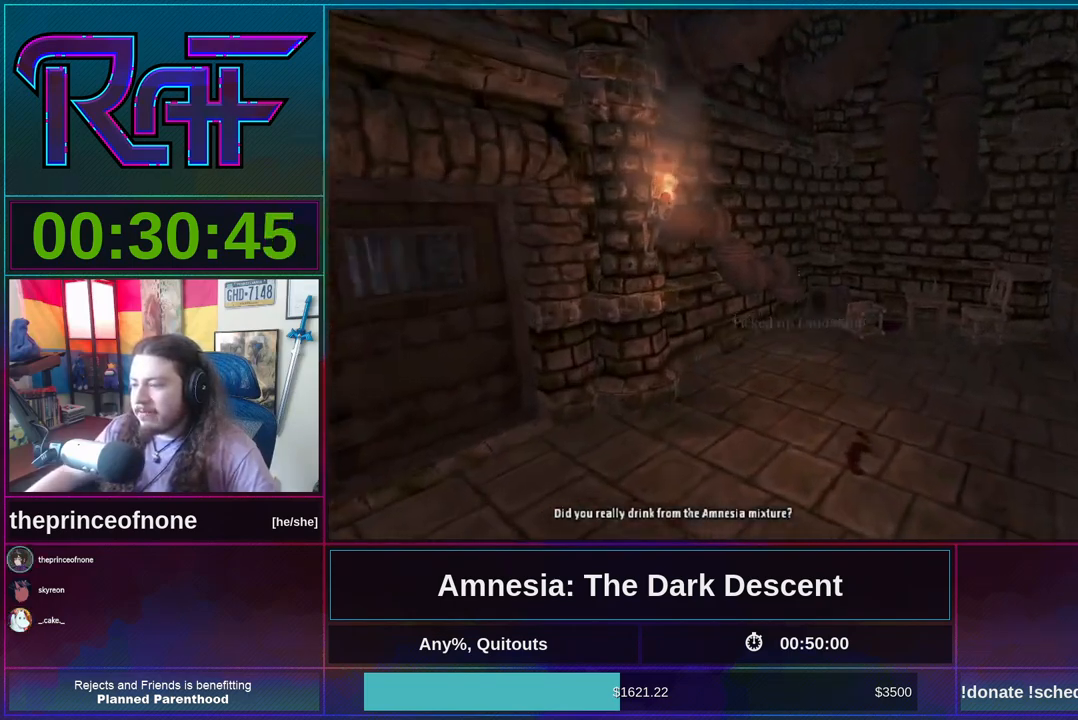
{"keys": ["shift", "w"], "mouse": ["wheel_down"], "events": [[400, "mouse_wheel_down", "down"]]}
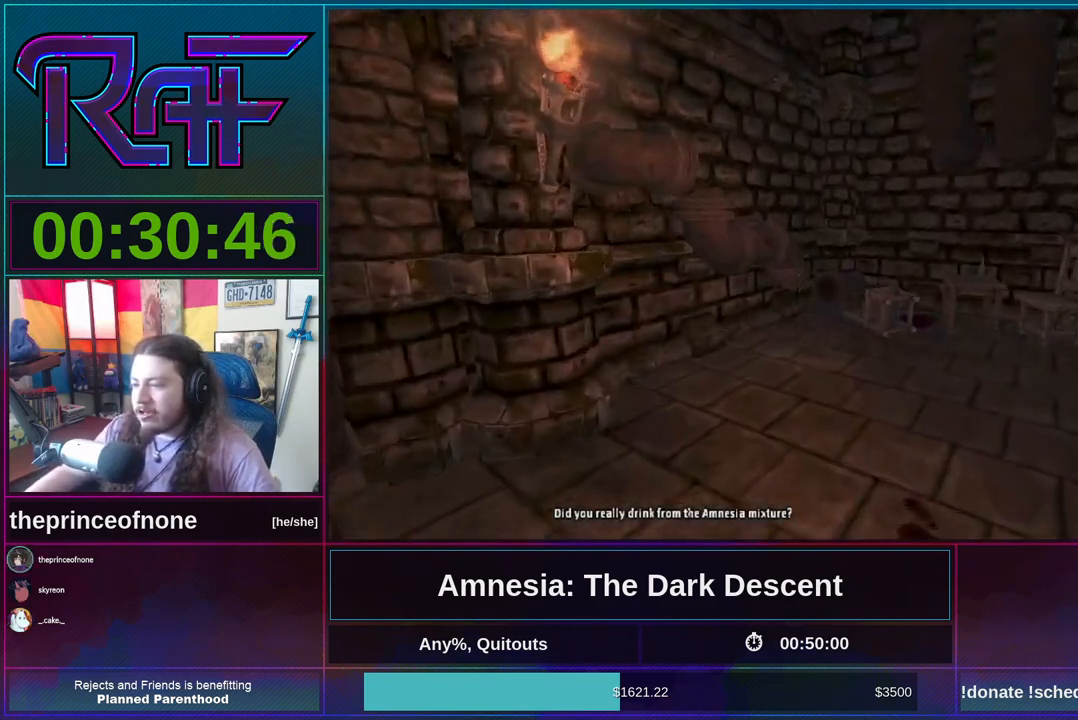
{"keys": ["shift", "w"], "mouse": [], "events": [[33, "mouse_wheel_down", "up"]]}
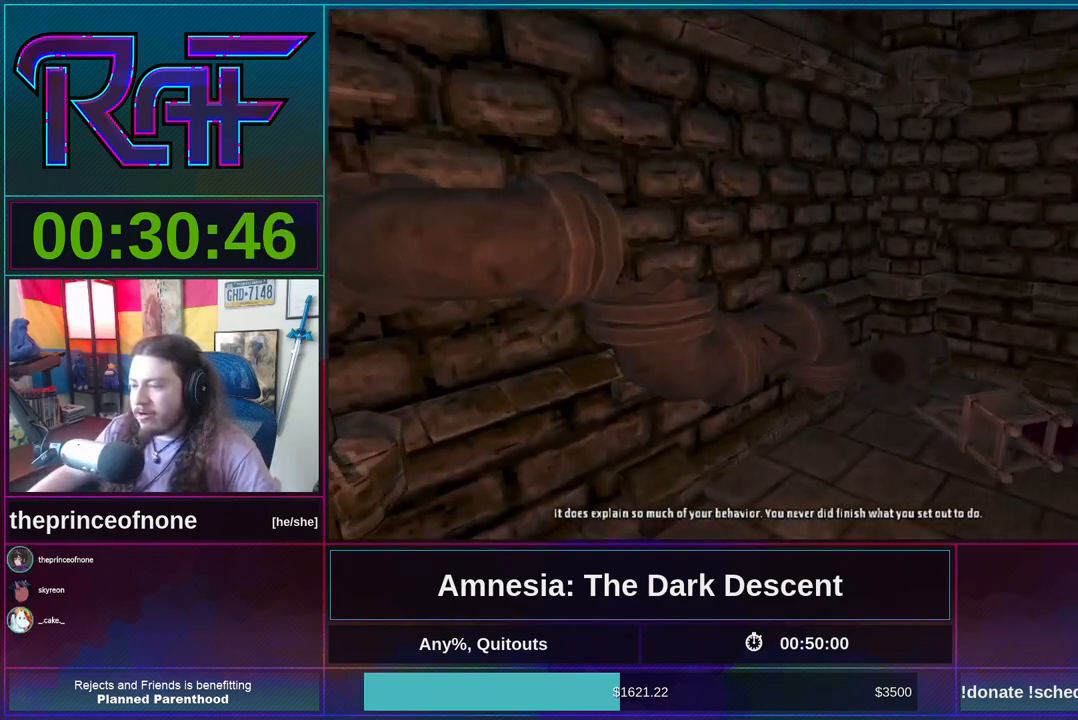
{"keys": [], "mouse": [], "events": [[300, "d", "down"], [300, "shift", "up"], [333, "w", "up"], [400, "tab", "down"], [433, "d", "up"], [467, "tab", "up"]]}
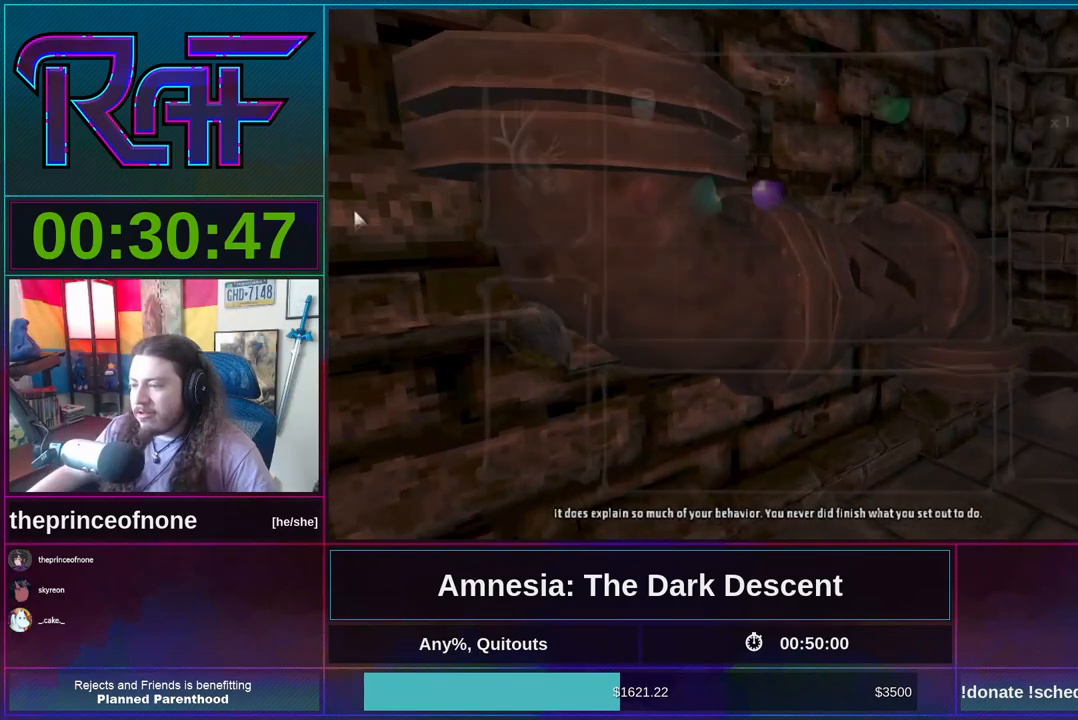
{"keys": [], "mouse": [], "events": []}
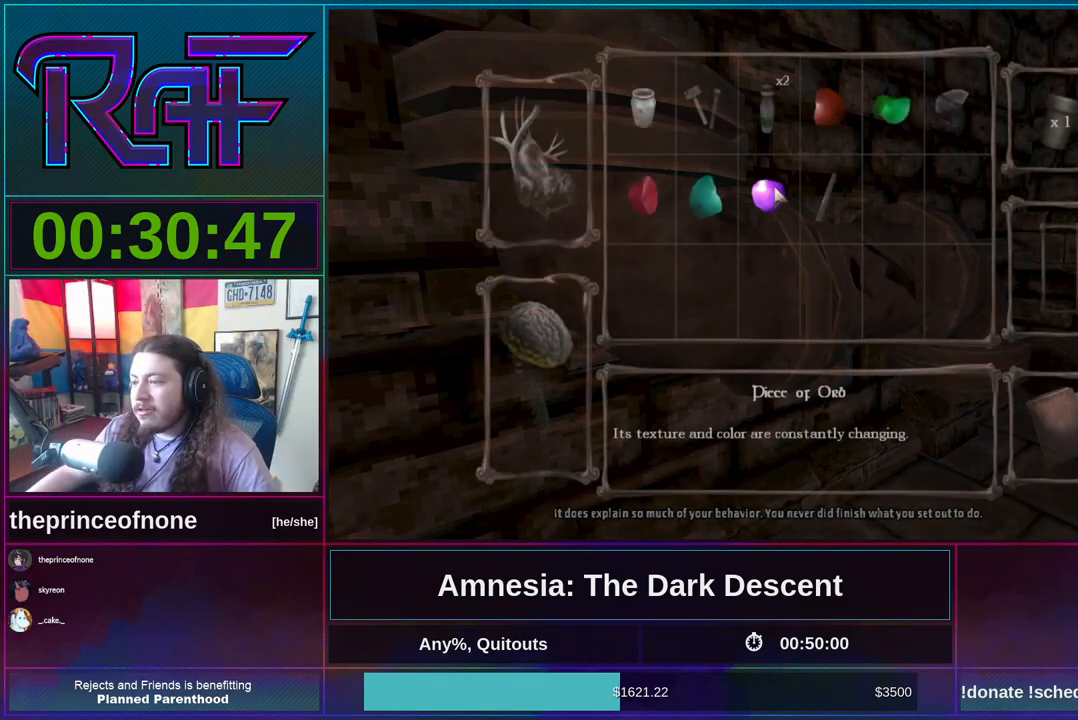
{"keys": [], "mouse": ["left"], "events": [[367, "mouse_left", "down"], [400, "mouse_left", "up"], [500, "mouse_left", "down"]]}
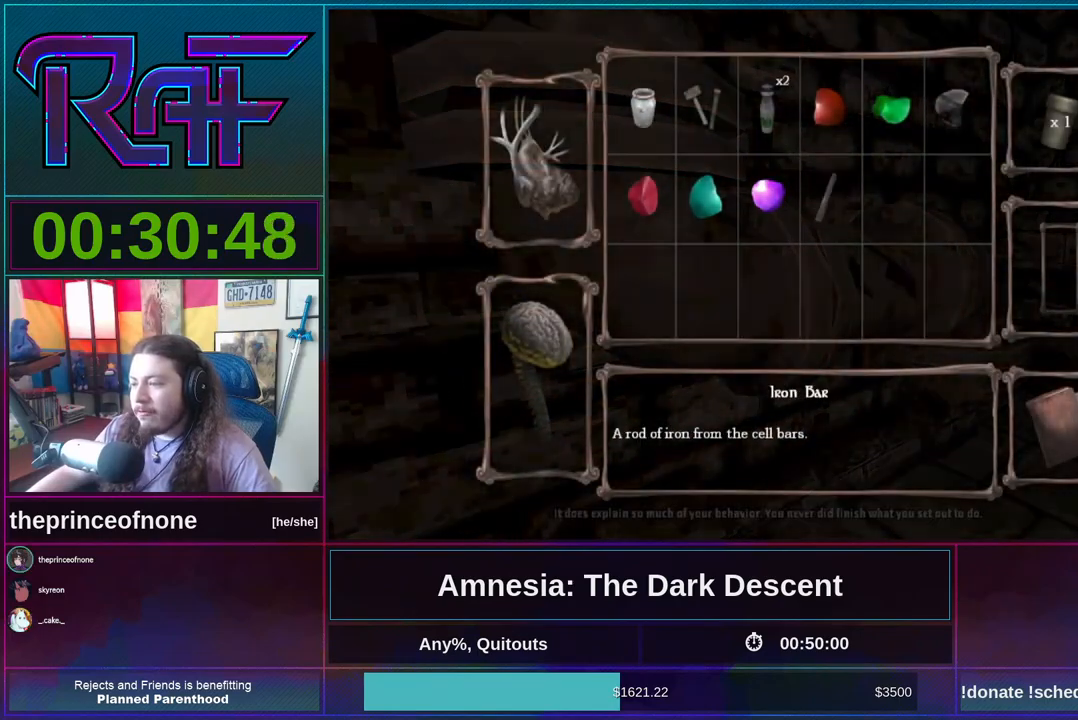
{"keys": ["d", "w"], "mouse": ["left"], "events": [[100, "d", "down"], [100, "mouse_left", "up"], [233, "w", "down"], [467, "mouse_left", "down"]]}
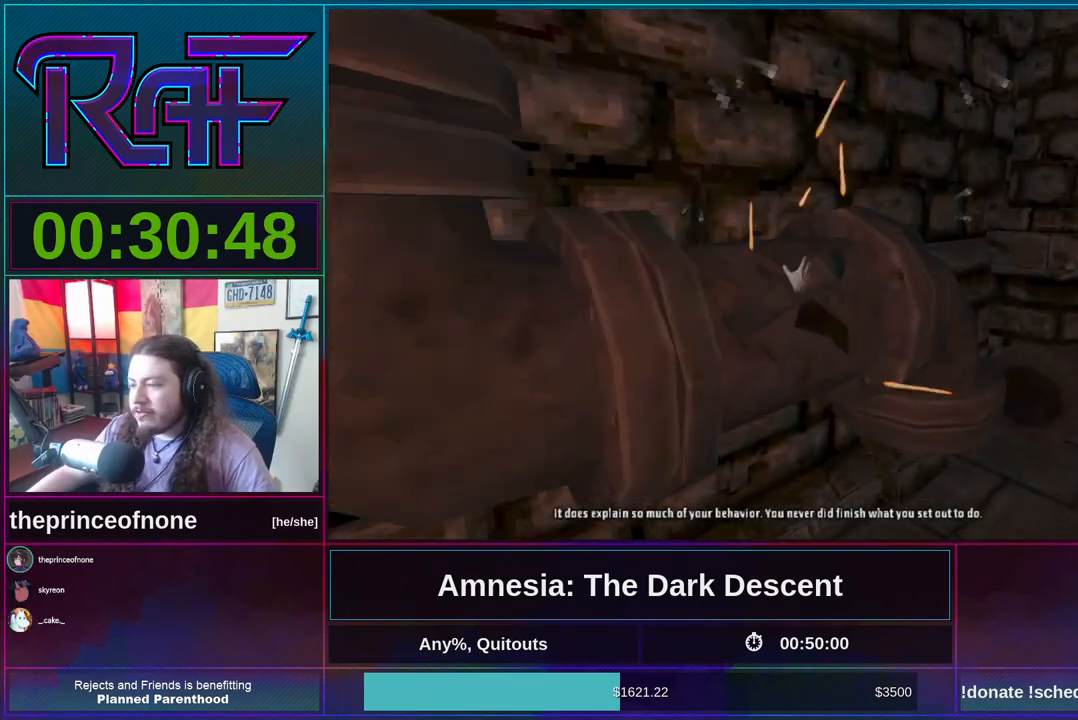
{"keys": [], "mouse": [], "events": [[33, "w", "up"], [67, "mouse_left", "up"], [267, "w", "down"], [433, "w", "up"], [500, "d", "up"]]}
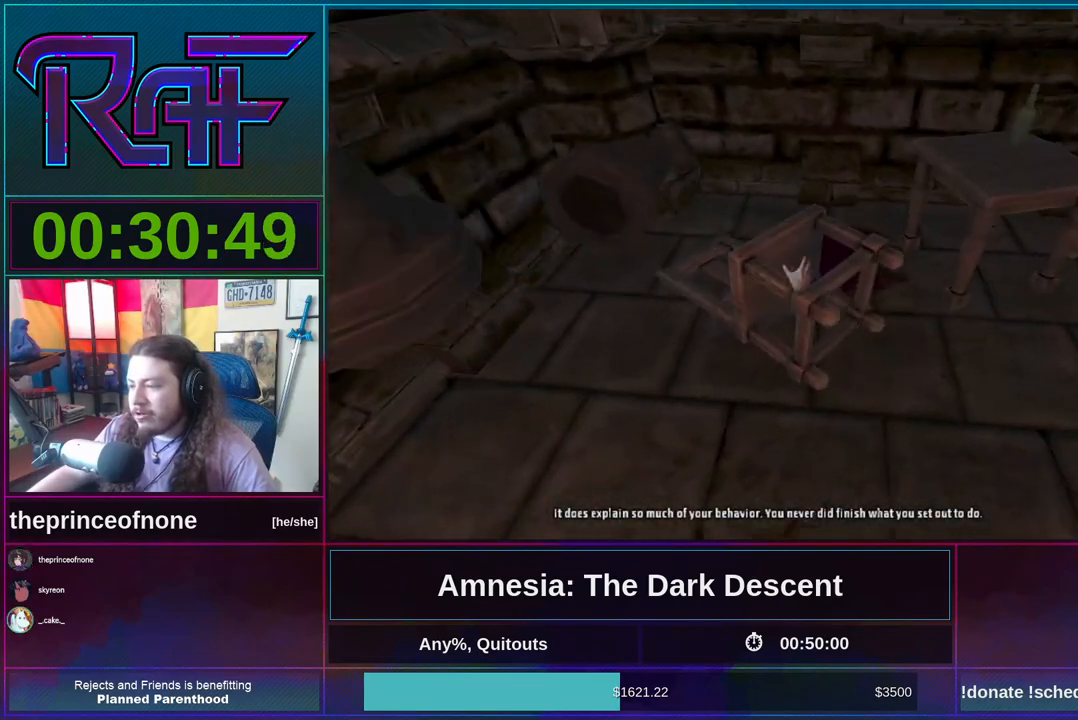
{"keys": [], "mouse": ["left"], "events": [[33, "mouse_left", "down"], [33, "s", "down"], [267, "s", "up"]]}
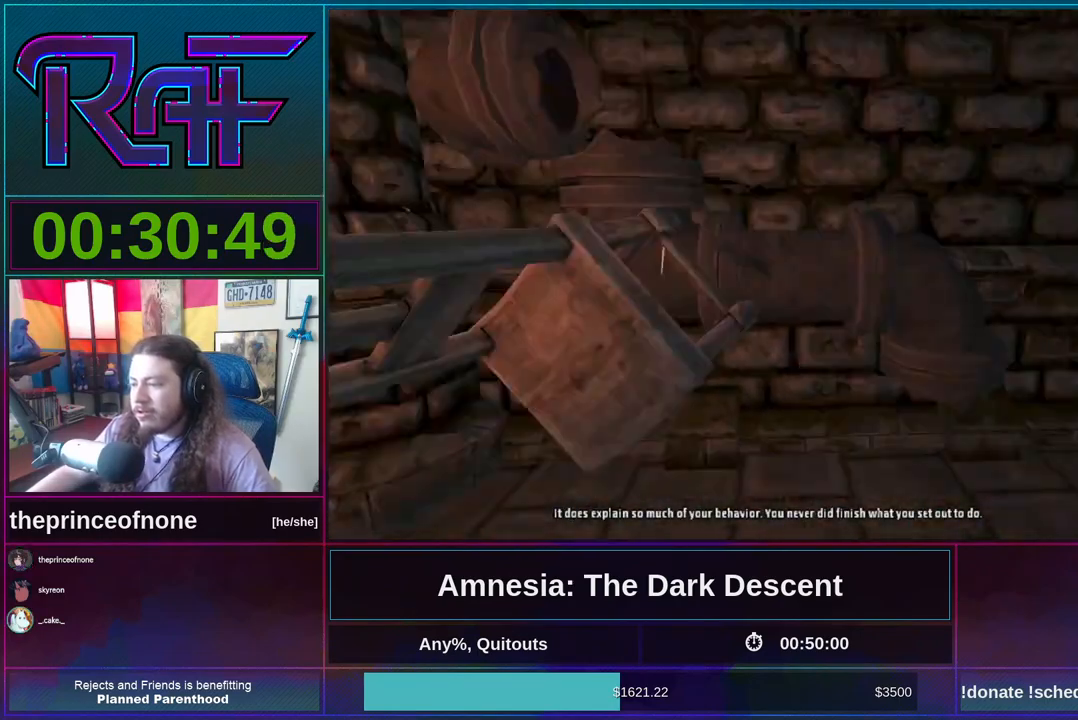
{"keys": ["d"], "mouse": ["left"], "events": [[467, "d", "down"]]}
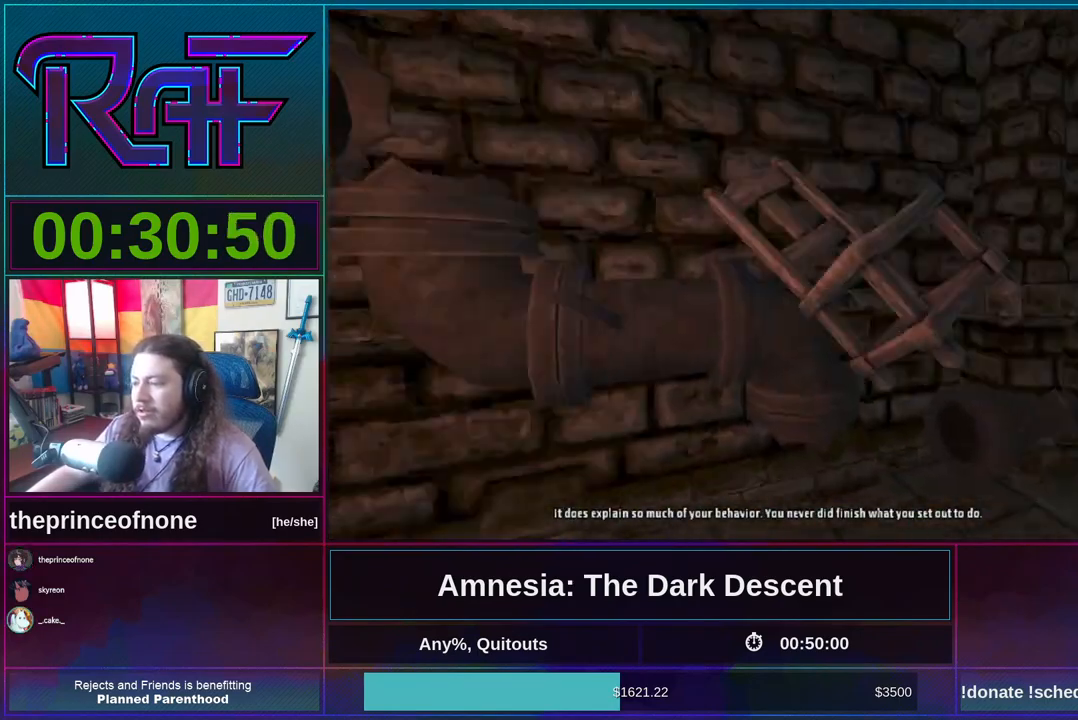
{"keys": ["d", "space", "w"], "mouse": [], "events": [[133, "w", "down"], [267, "mouse_left", "up"], [267, "w", "up"], [433, "w", "down"], [500, "space", "down"]]}
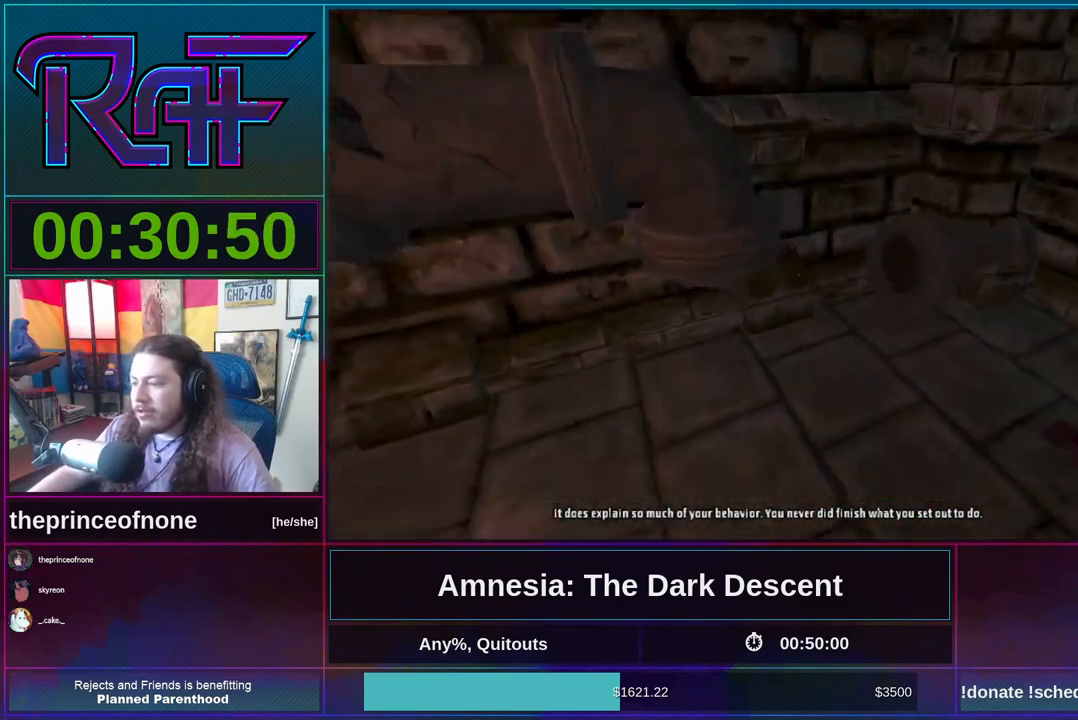
{"keys": ["w"], "mouse": [], "events": [[50, "d", "up"], [50, "space", "up"]]}